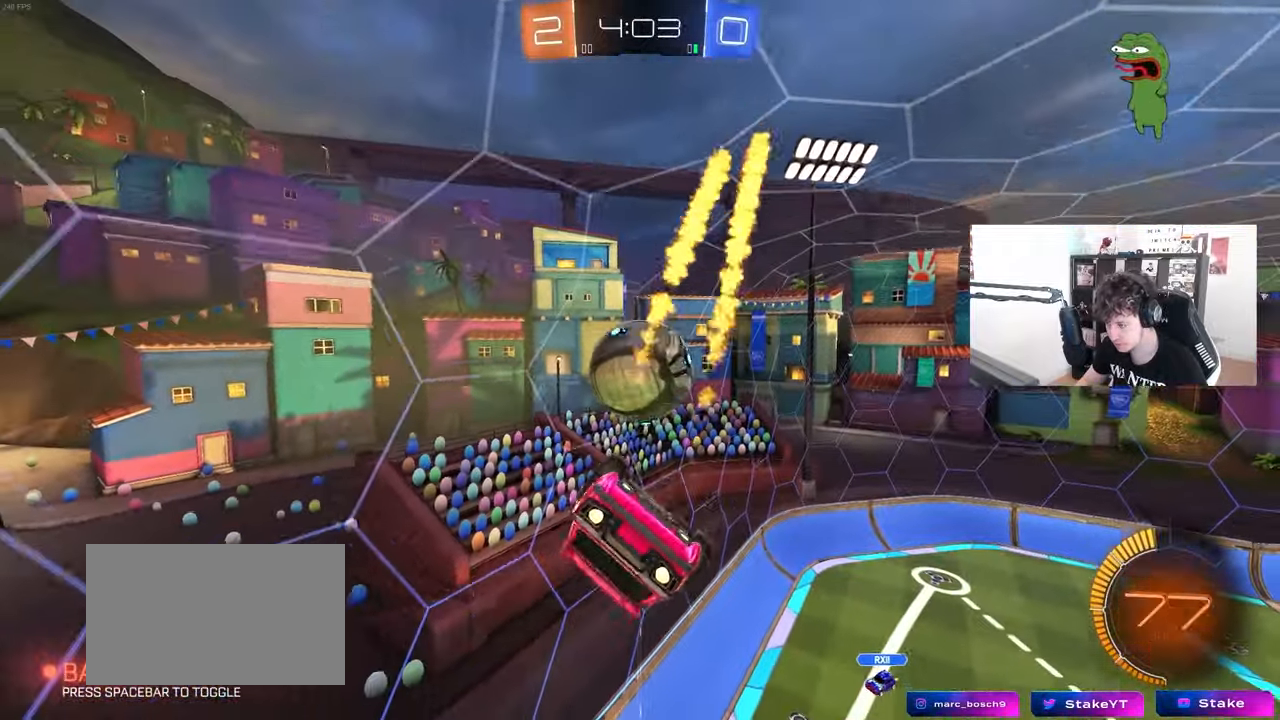
Gameplay with keyboard and mouse; each line is a JSON object with the keys and mouse buttons held at the frame after it. "events" lists presses ("down") and releases ("up") of "1", "2", "3", "4", "5", "a", "alt", "c", "caps_lock", "ctrl", "d", "e", "f", "g", "q", "r", "s", "shift", "space", "t", "tab", "v", "w", "x", "z", "mouse_left", "mouse_wheel" and "mouse_right" between this image and that frame as [ms after this image, input, new state], when the widget could be followed in between. "mouse_left", "mouse_wheel", "mouse_right" = the "left", "wheel", "right" buttons of the "mouse" list. No other keys are recorded. "wheel" means that the mouse wheel is clicked or scrolled. "mouse_move" is the direction in which the mouse moves at that frame (one of eight, or "still"), when it could be read.
{"keys": ["a", "s", "shift"], "mouse": ["left", "right"], "mouse_move": "down-left", "events": [[150, "shift", "up"], [250, "d", "up"], [250, "w", "down"], [400, "a", "down"], [400, "mouse_right", "down"], [400, "shift", "down"], [433, "s", "down"], [433, "w", "up"]]}
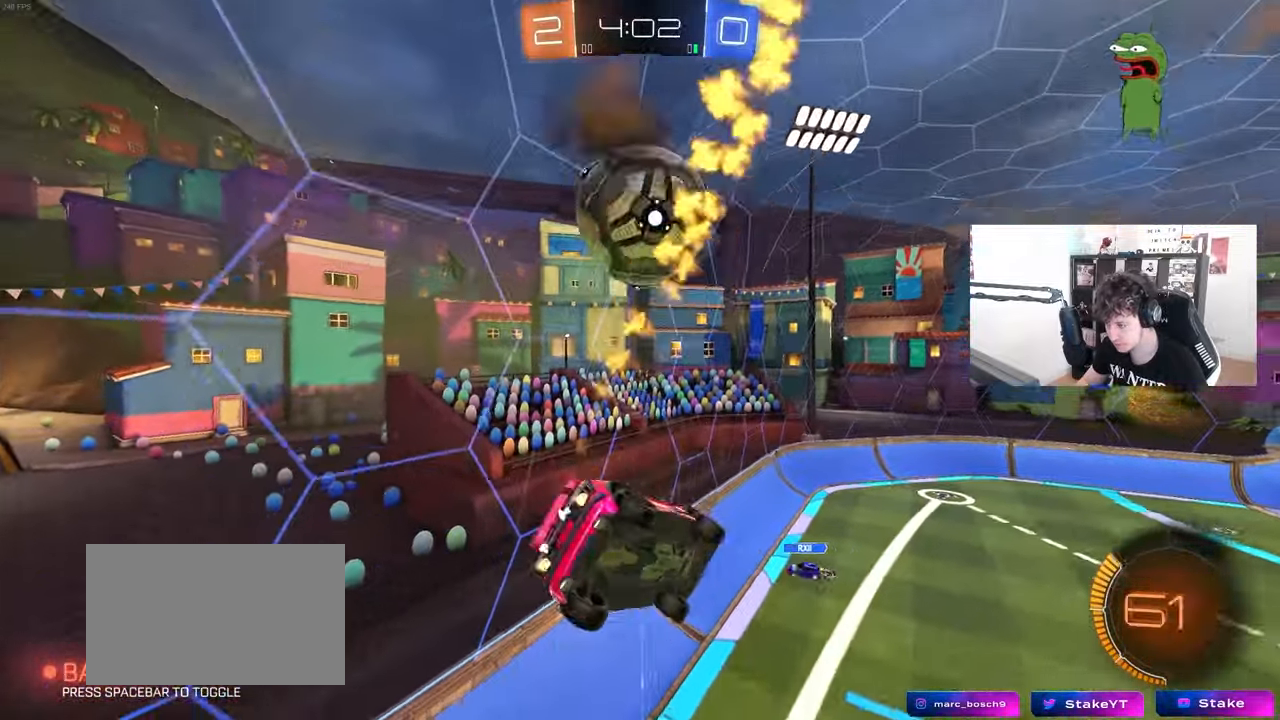
{"keys": ["a", "shift"], "mouse": ["left"], "mouse_move": "down", "events": [[33, "mouse_left", "up"], [83, "mouse_right", "up"], [133, "d", "down"], [367, "d", "up"], [400, "s", "up"], [450, "mouse_left", "down"]]}
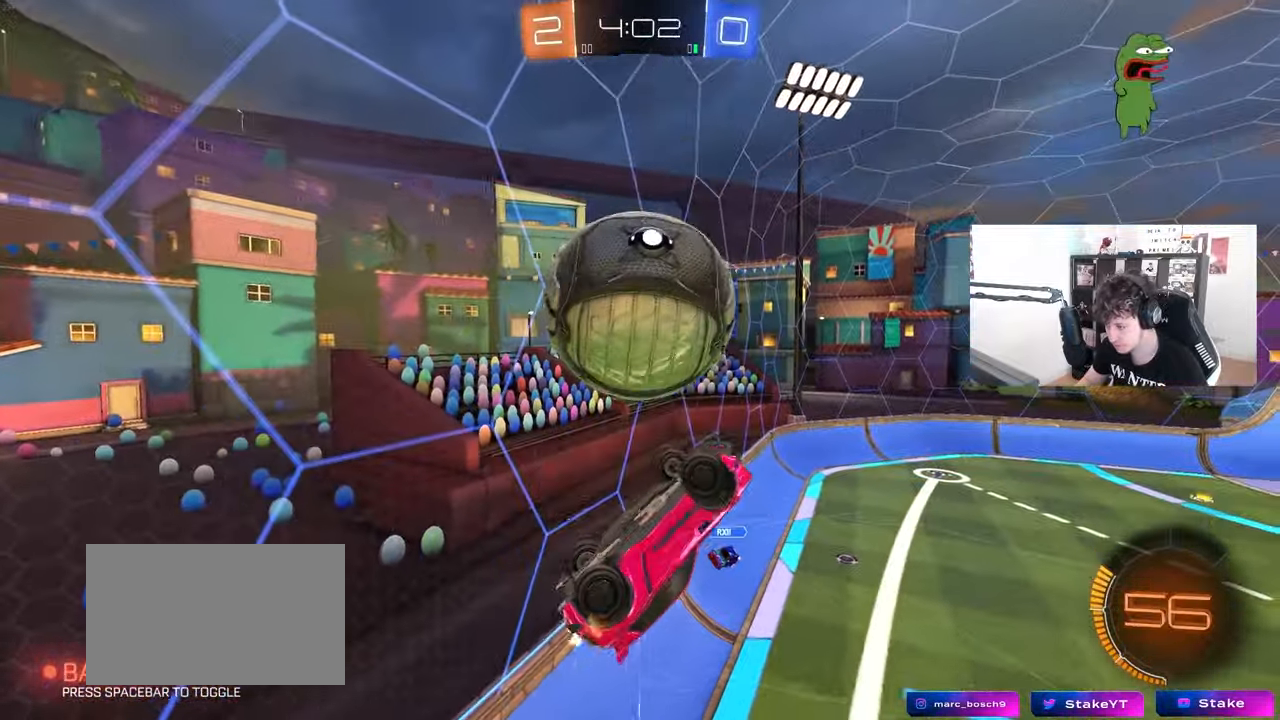
{"keys": ["d", "shift"], "mouse": ["left"], "mouse_move": "right", "events": [[183, "s", "down"], [233, "d", "down"], [233, "shift", "up"], [283, "a", "up"], [467, "s", "up"], [467, "shift", "down"]]}
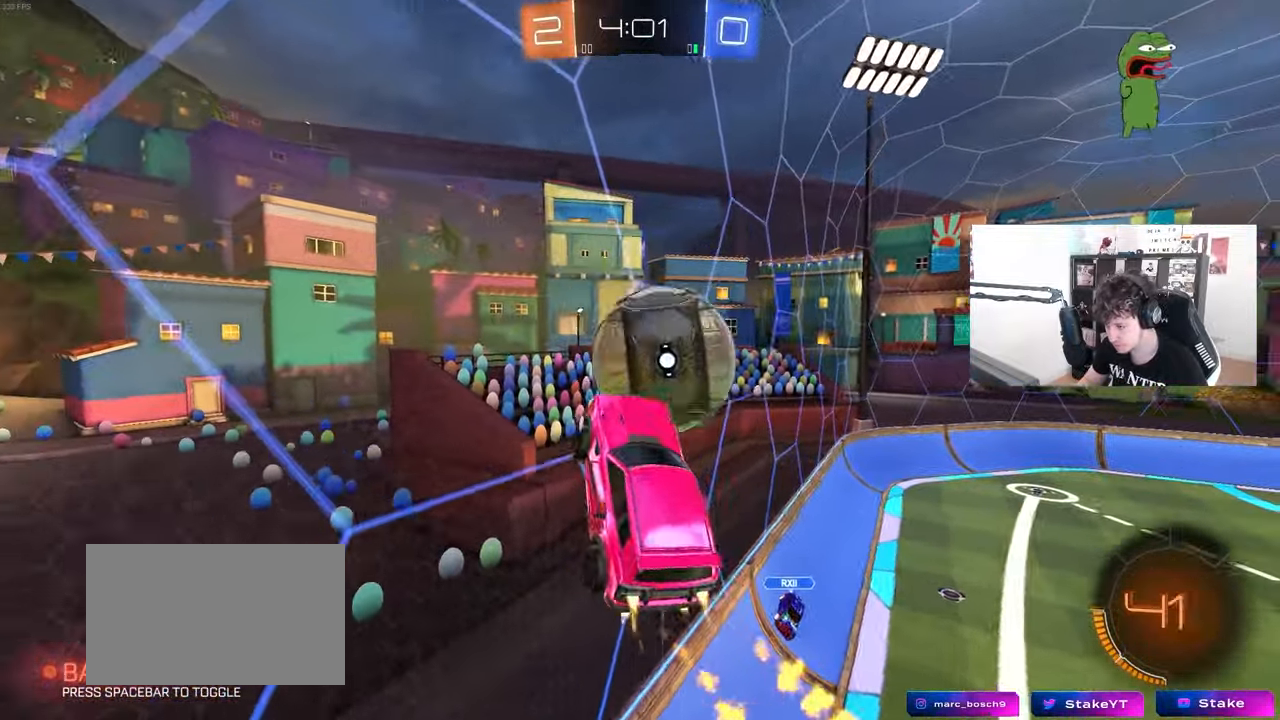
{"keys": ["d", "w"], "mouse": [], "mouse_move": "still", "events": [[17, "shift", "up"], [67, "mouse_left", "up"], [150, "shift", "down"], [200, "shift", "up"], [300, "w", "down"]]}
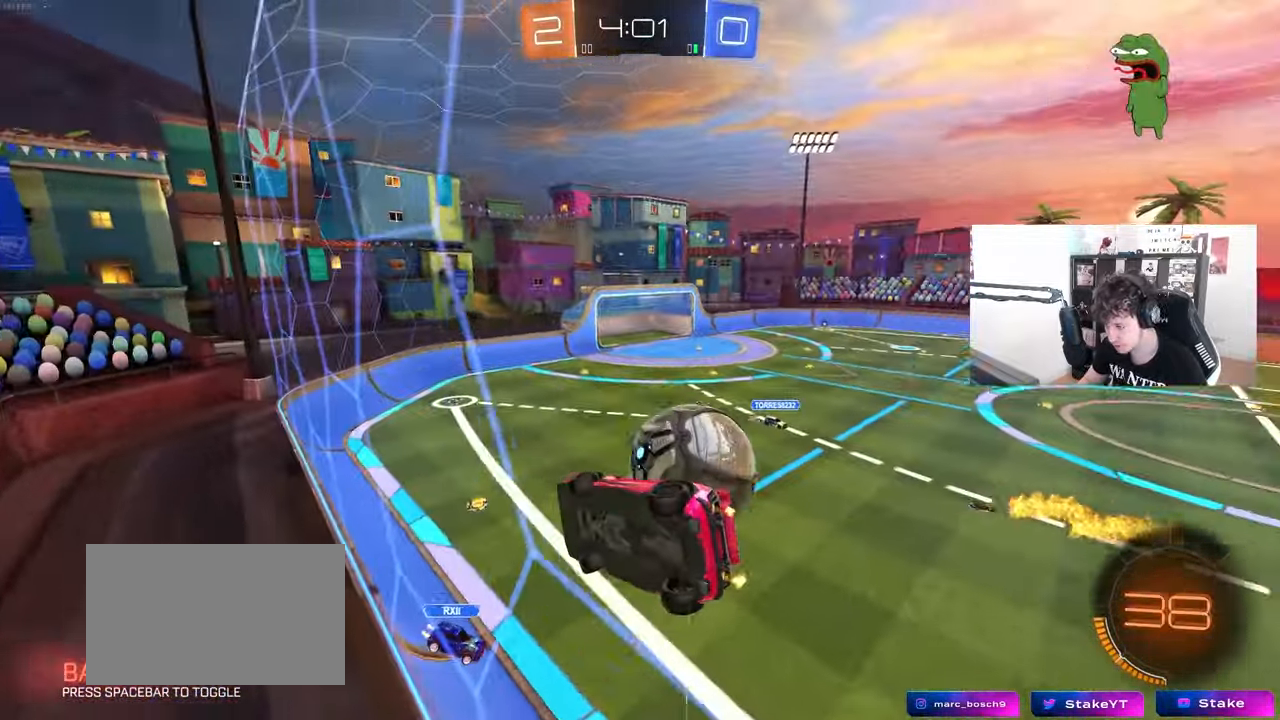
{"keys": ["d", "w"], "mouse": [], "mouse_move": "still", "events": [[167, "shift", "down"], [217, "shift", "up"], [450, "shift", "down"], [500, "shift", "up"]]}
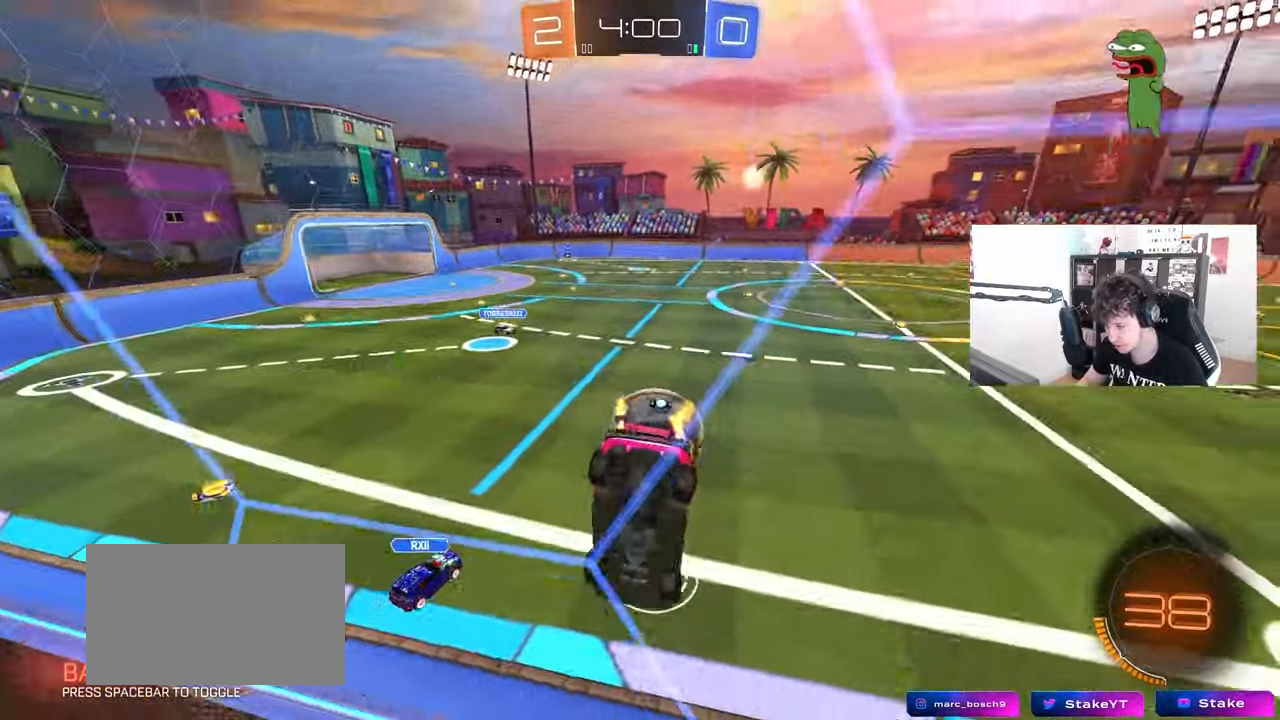
{"keys": ["d", "w"], "mouse": ["left"], "mouse_move": "down-left", "events": [[333, "mouse_left", "down"]]}
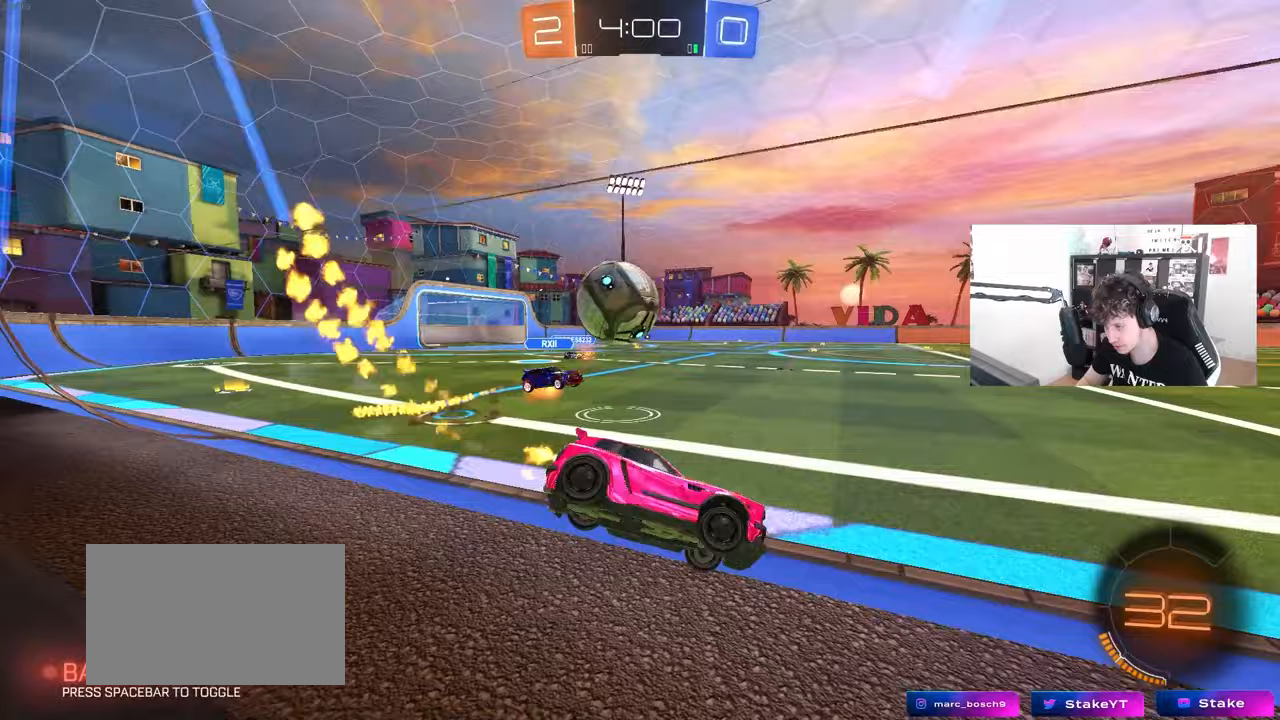
{"keys": ["w"], "mouse": [], "mouse_move": "still", "events": [[17, "d", "up"], [67, "a", "down"], [117, "mouse_left", "up"], [150, "a", "up"]]}
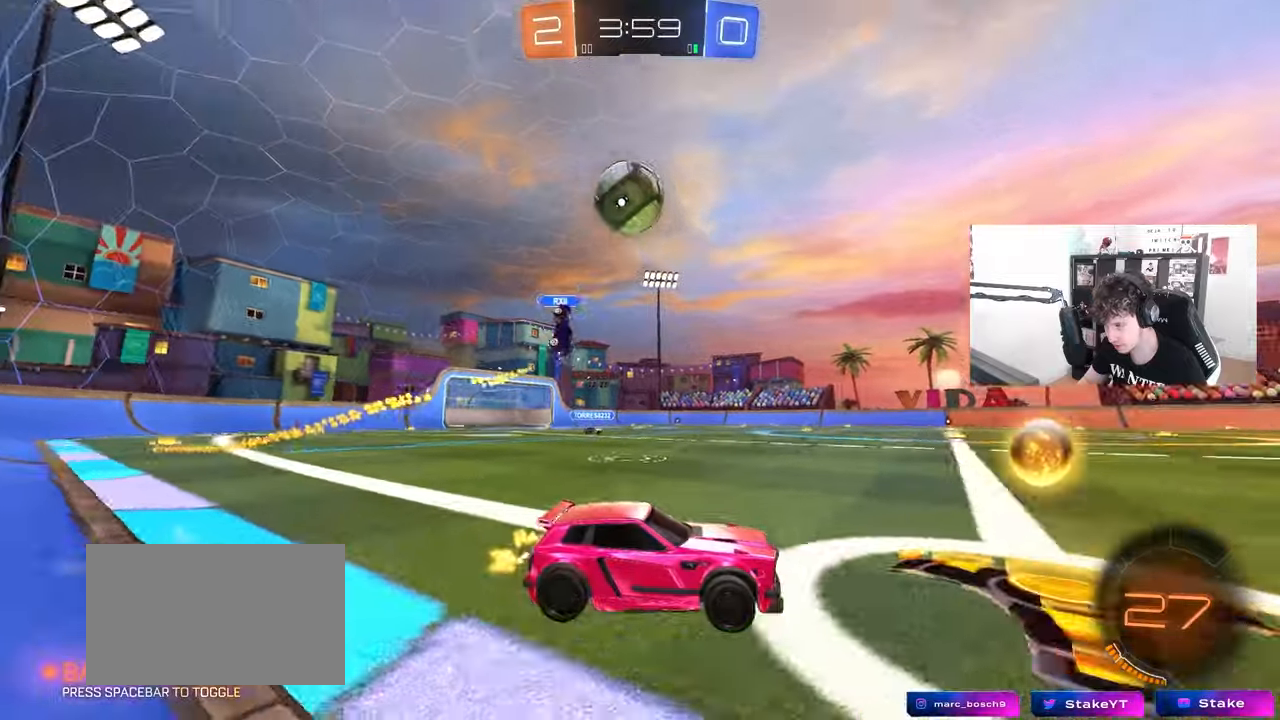
{"keys": [], "mouse": ["right"], "mouse_move": "still", "events": [[217, "a", "down"], [267, "mouse_right", "down"], [267, "w", "up"], [317, "a", "up"], [367, "d", "down"], [367, "s", "down"], [400, "d", "up"], [500, "s", "up"]]}
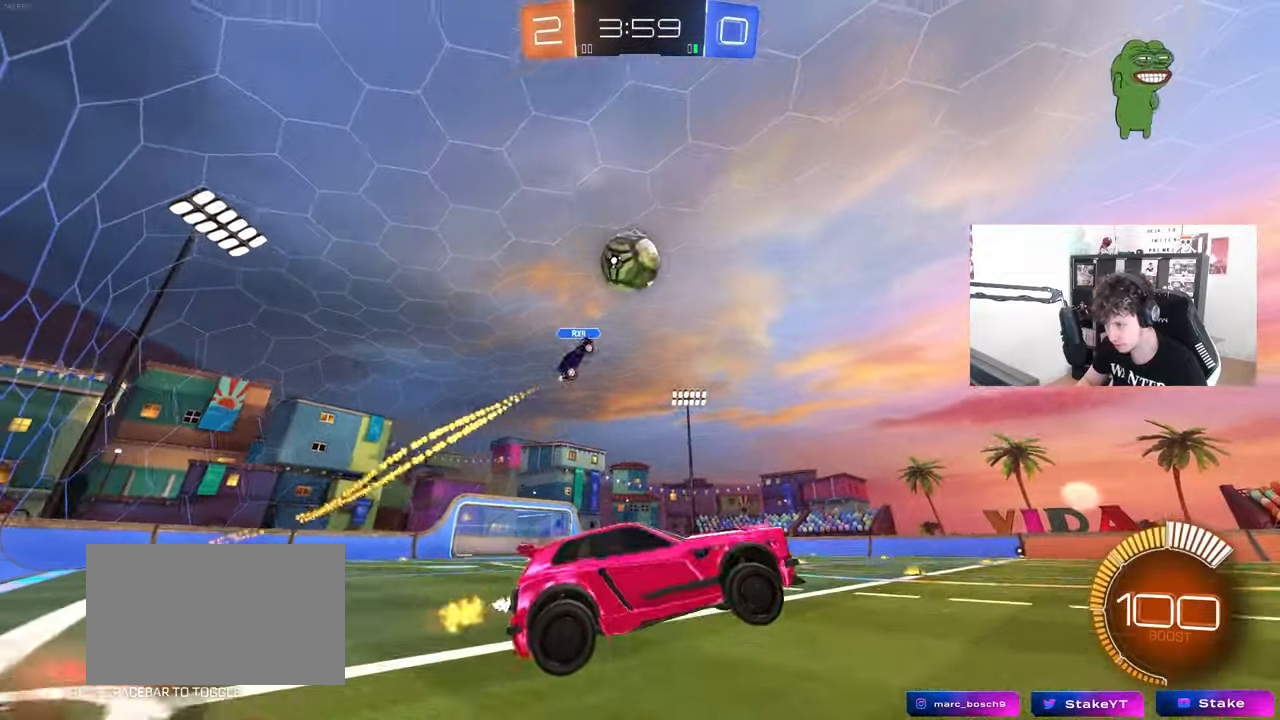
{"keys": ["a", "shift", "w"], "mouse": ["left"], "mouse_move": "right", "events": [[100, "d", "down"], [100, "s", "down"], [183, "a", "down"], [183, "d", "up"], [183, "mouse_left", "down"], [183, "shift", "down"], [233, "mouse_right", "up"], [333, "s", "up"], [417, "w", "down"]]}
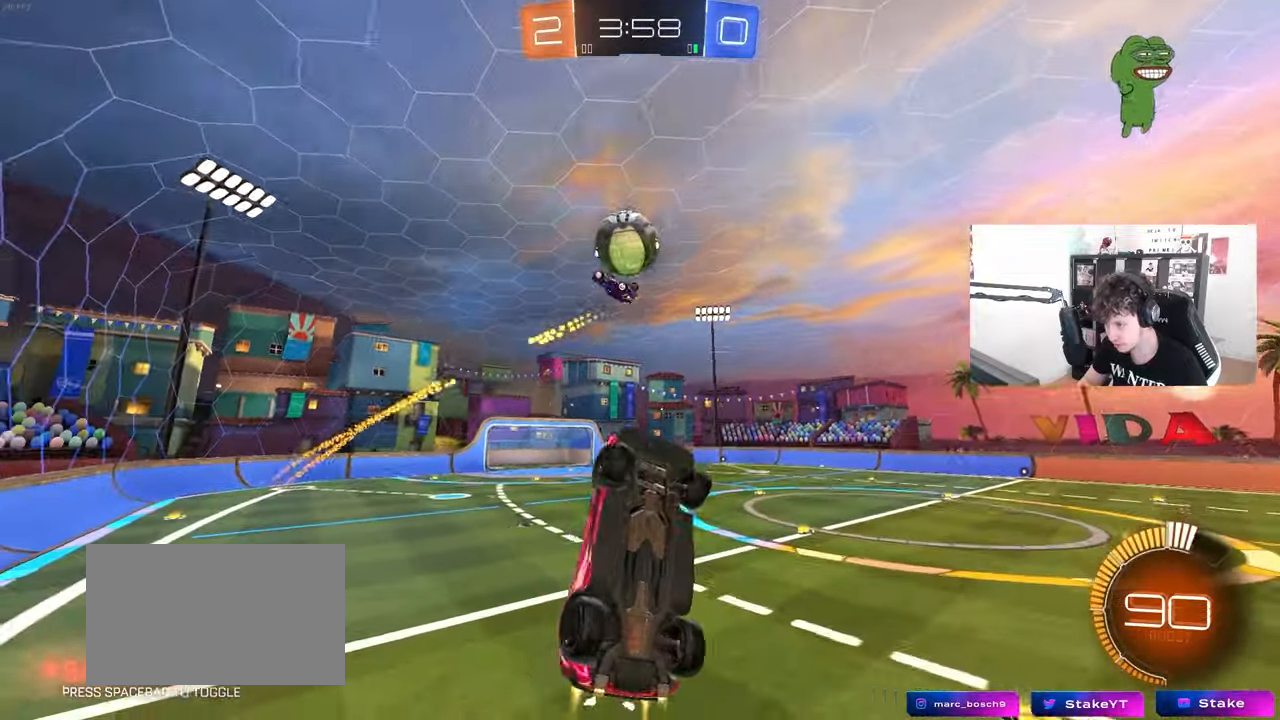
{"keys": ["a", "w"], "mouse": [], "mouse_move": "still", "events": [[67, "mouse_left", "up"], [117, "shift", "up"], [117, "w", "up"], [150, "shift", "down"], [300, "w", "down"], [400, "shift", "up"], [433, "w", "up"], [483, "w", "down"]]}
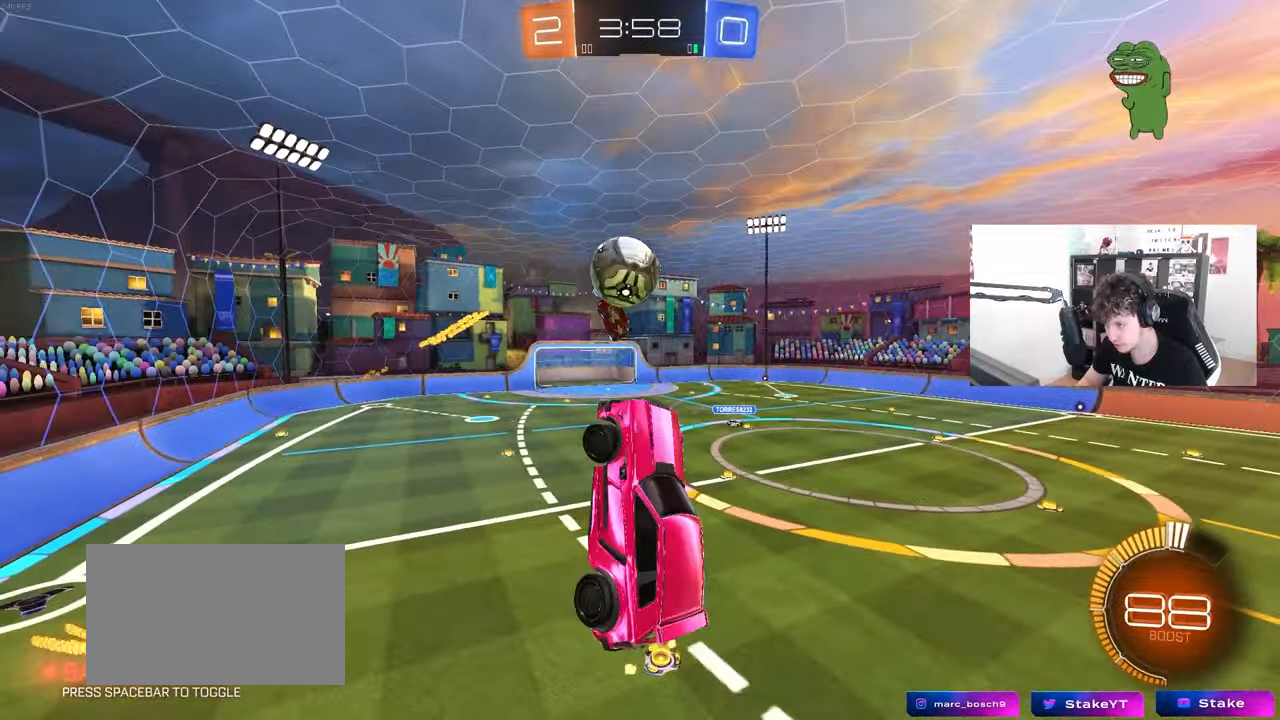
{"keys": ["a", "s", "shift"], "mouse": ["left"], "mouse_move": "still", "events": [[400, "mouse_left", "down"], [400, "w", "up"], [450, "shift", "down"], [500, "s", "down"]]}
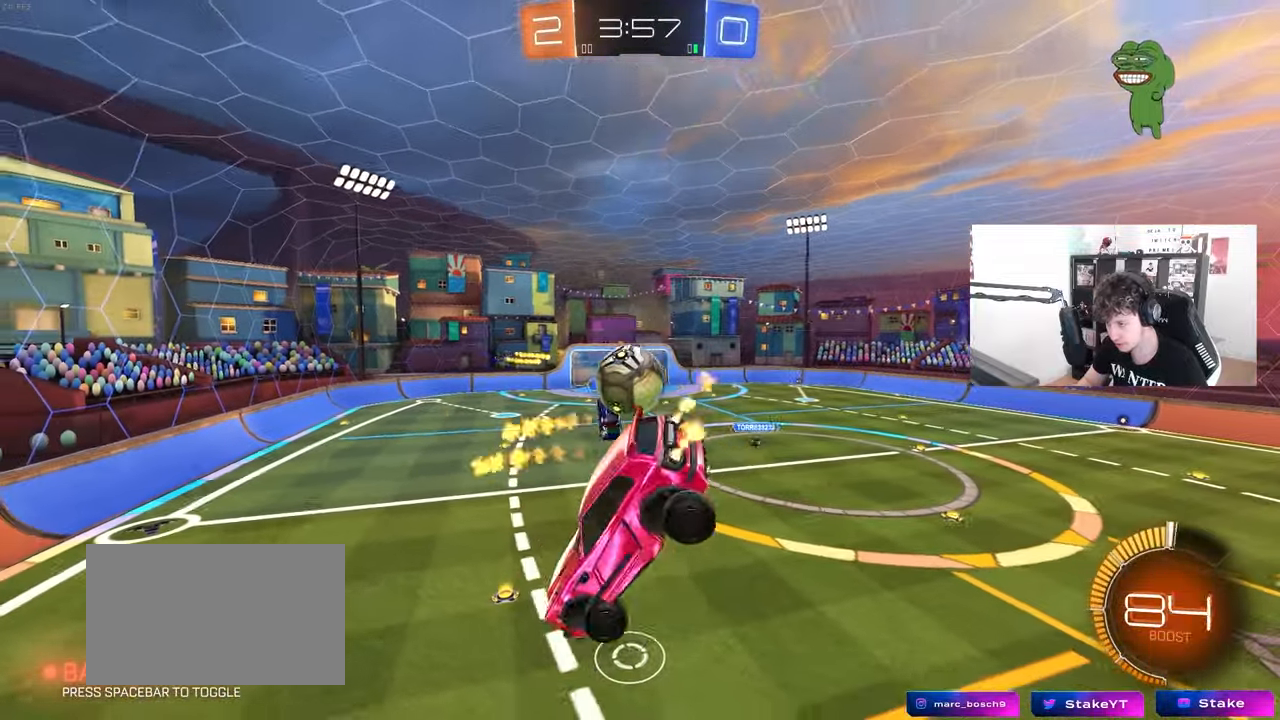
{"keys": [], "mouse": [], "mouse_move": "still", "events": [[233, "shift", "up"], [333, "a", "up"], [367, "mouse_left", "up"], [367, "s", "up"]]}
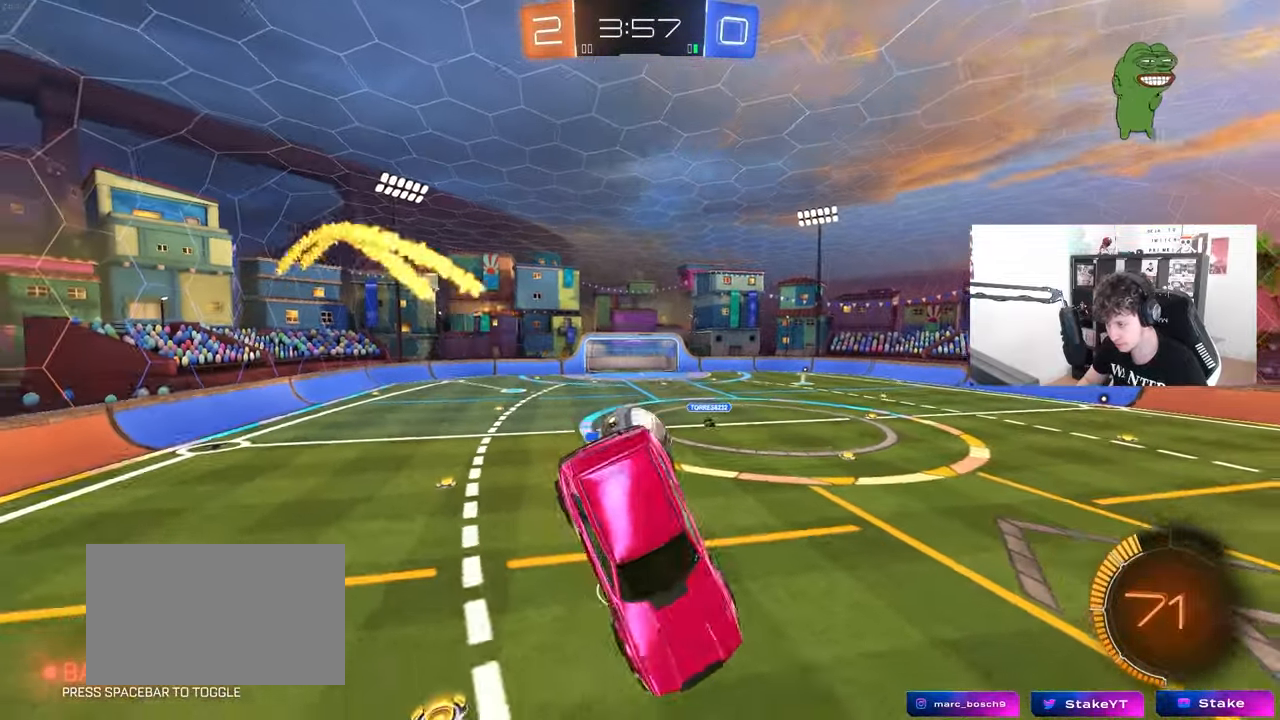
{"keys": ["a"], "mouse": ["left"], "mouse_move": "still", "events": [[67, "d", "down"], [117, "s", "down"], [117, "shift", "down"], [150, "a", "down"], [150, "d", "up"], [150, "shift", "up"], [200, "a", "up"], [200, "s", "up"], [300, "d", "down"], [383, "d", "up"], [433, "a", "down"], [483, "mouse_left", "down"]]}
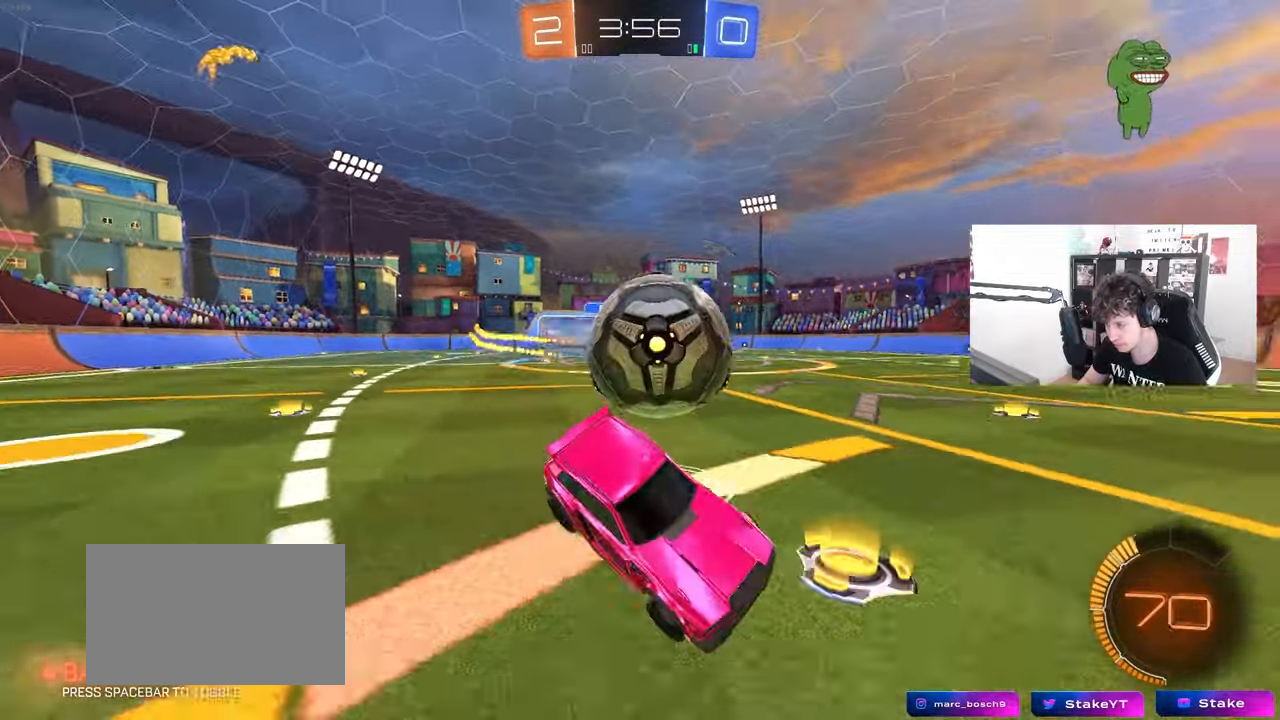
{"keys": ["d", "s"], "mouse": [], "mouse_move": "still", "events": [[33, "a", "up"], [83, "d", "down"], [133, "w", "down"], [317, "a", "down"], [317, "d", "up"], [400, "a", "up"], [400, "d", "down"], [400, "w", "up"], [450, "s", "down"], [500, "mouse_left", "up"]]}
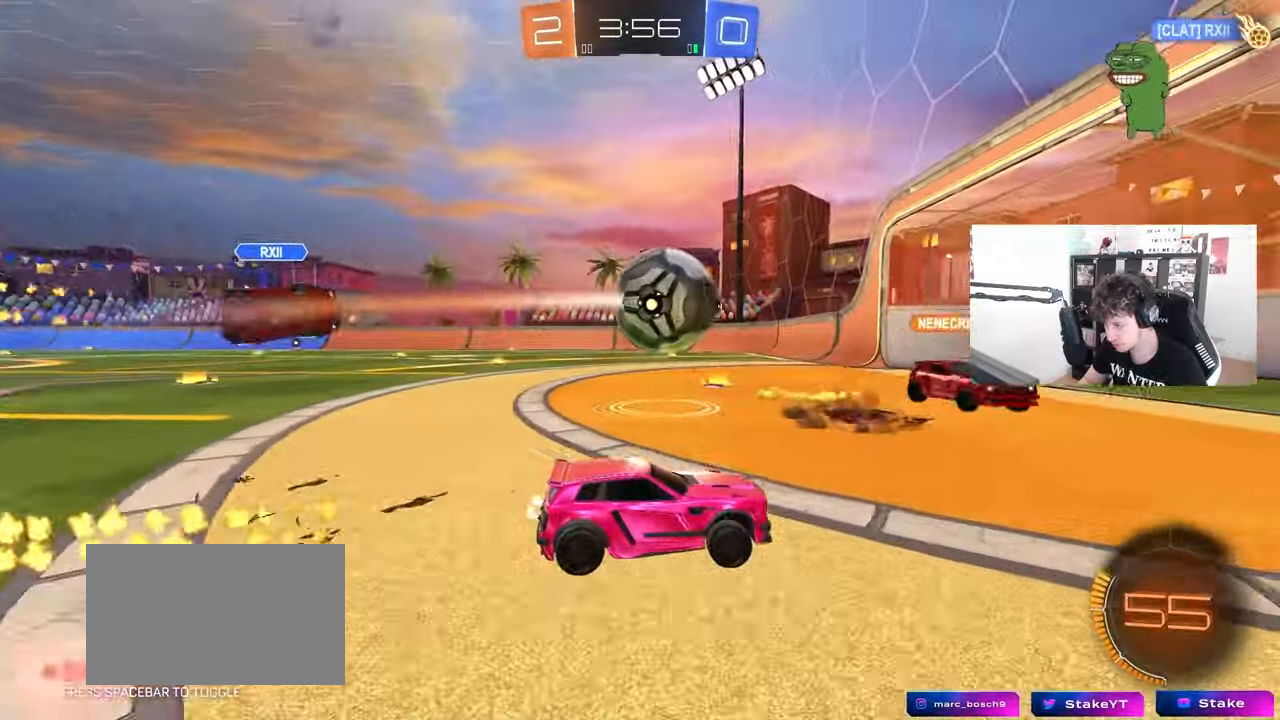
{"keys": ["s"], "mouse": [], "mouse_move": "still", "events": [[50, "a", "down"], [50, "d", "up"], [183, "s", "up"], [283, "a", "up"], [333, "s", "down"], [417, "a", "down"], [467, "a", "up"]]}
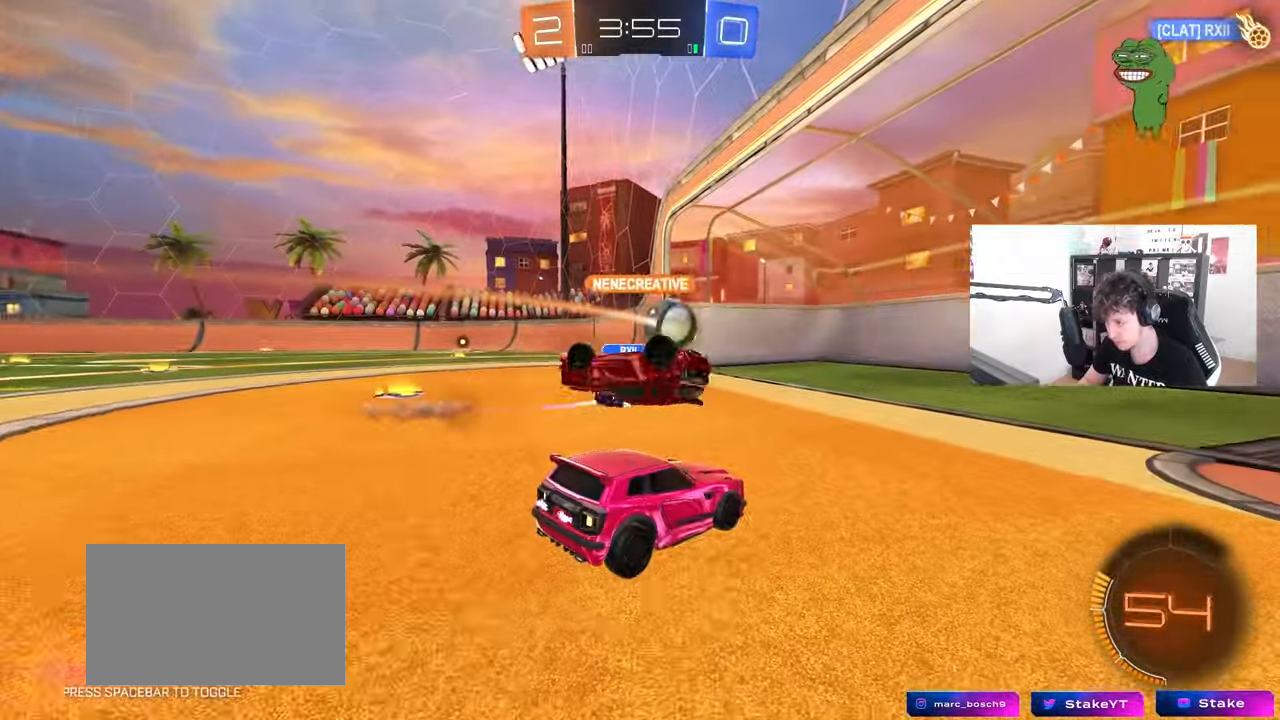
{"keys": ["s", "space"], "mouse": [], "mouse_move": "still", "events": [[17, "s", "up"], [250, "s", "down"], [350, "mouse_right", "down"], [483, "mouse_right", "up"], [483, "space", "down"]]}
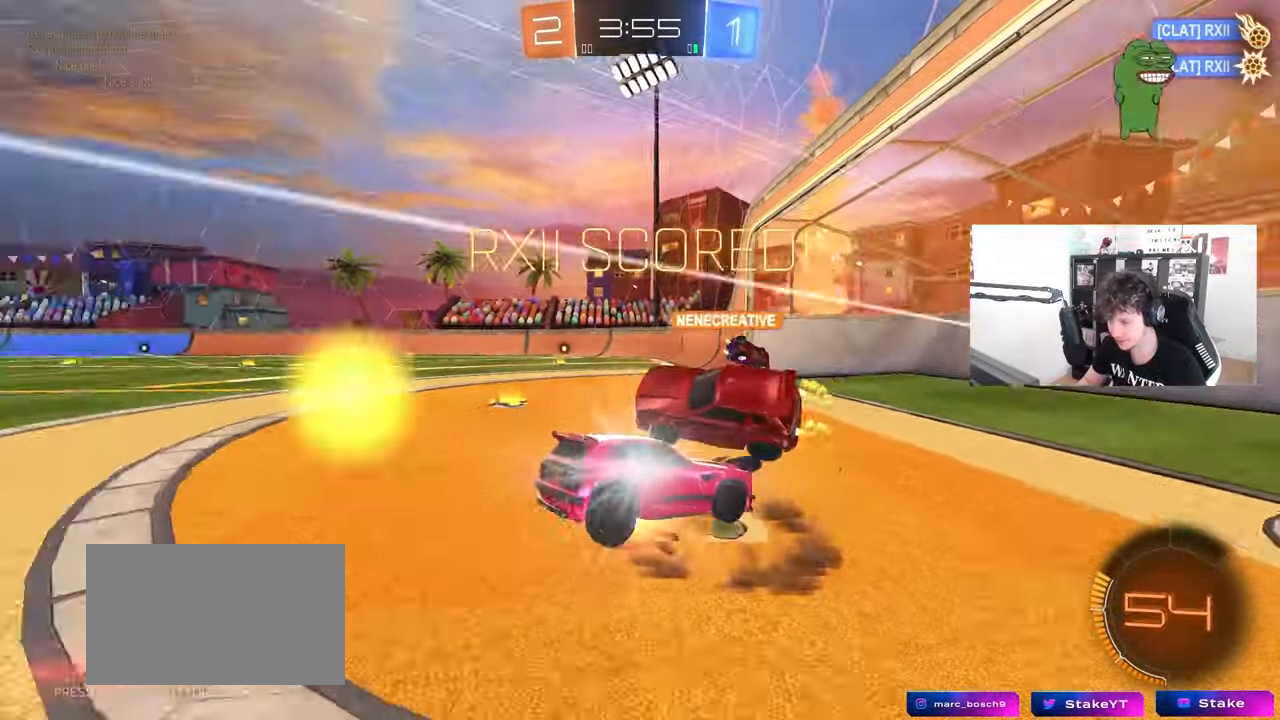
{"keys": ["s"], "mouse": [], "mouse_move": "still", "events": [[33, "mouse_right", "down"], [167, "mouse_right", "up"], [167, "space", "up"], [217, "mouse_right", "down"], [450, "mouse_right", "up"]]}
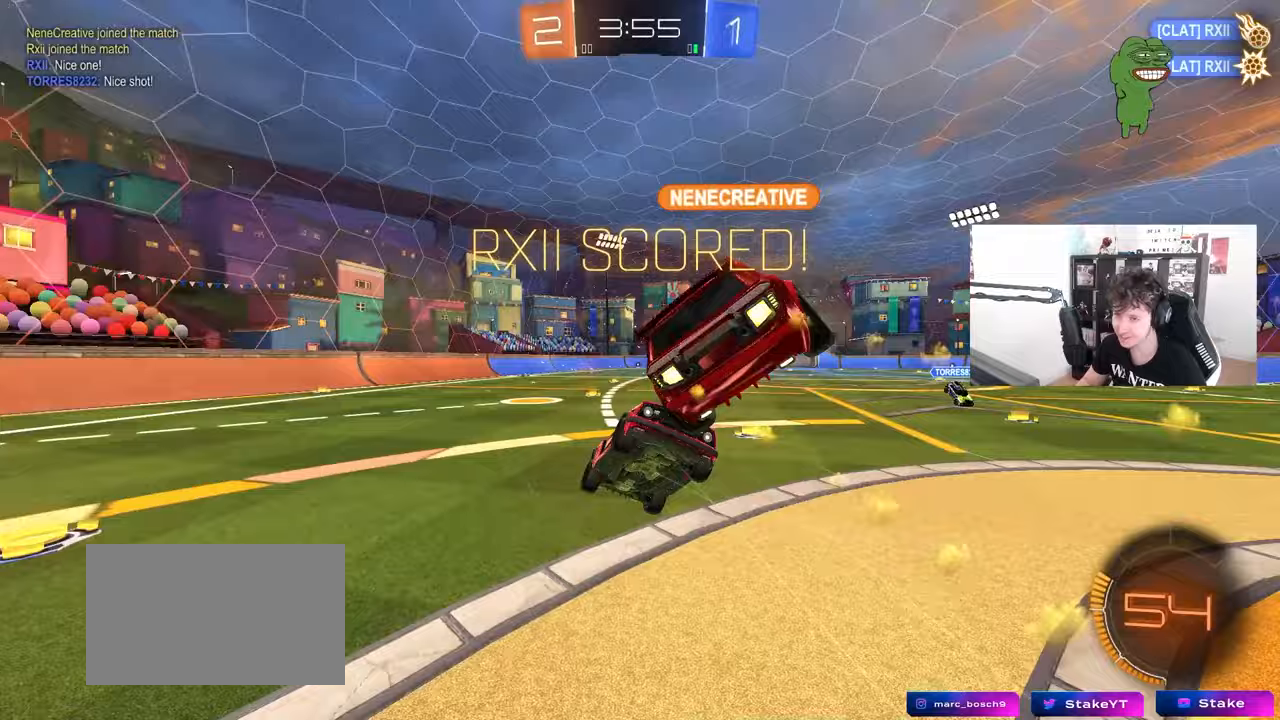
{"keys": ["a", "shift", "w"], "mouse": ["left"], "mouse_move": "still", "events": [[100, "d", "down"], [100, "s", "up"], [233, "a", "down"], [233, "shift", "down"], [233, "w", "down"], [283, "d", "up"], [333, "mouse_left", "down"]]}
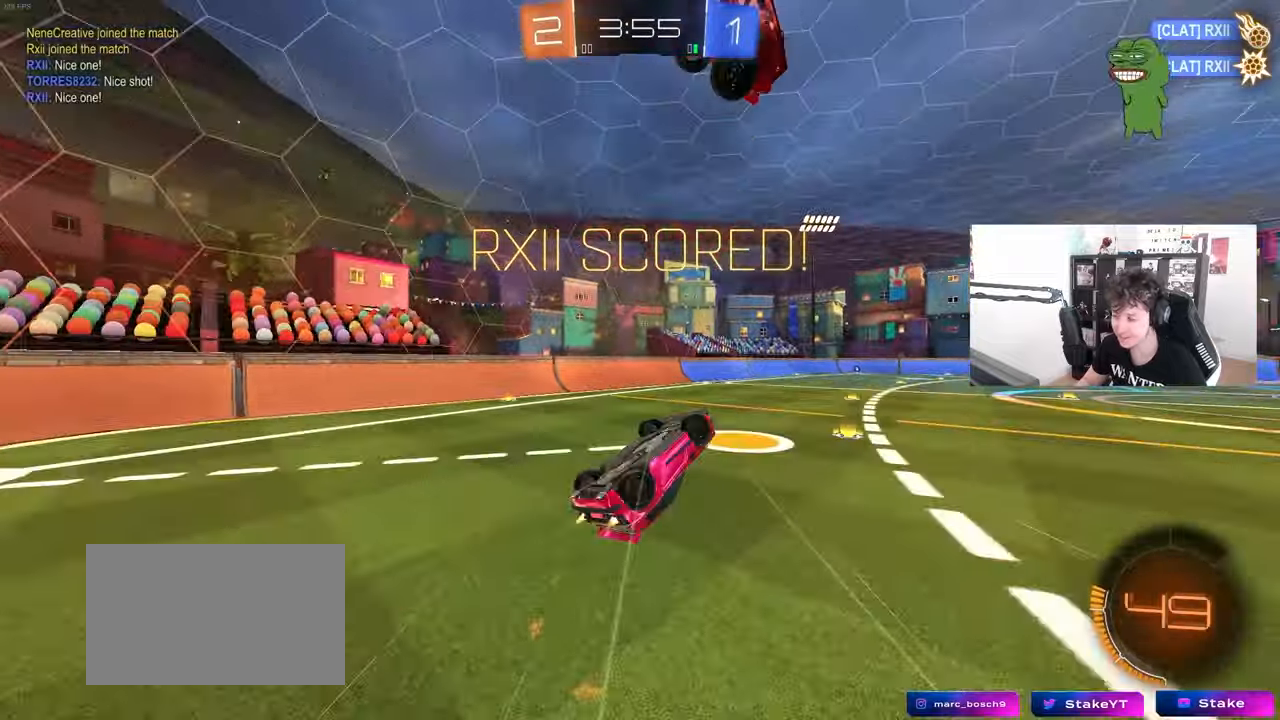
{"keys": ["a", "w"], "mouse": [], "mouse_move": "still", "events": [[67, "mouse_left", "up"], [350, "shift", "up"]]}
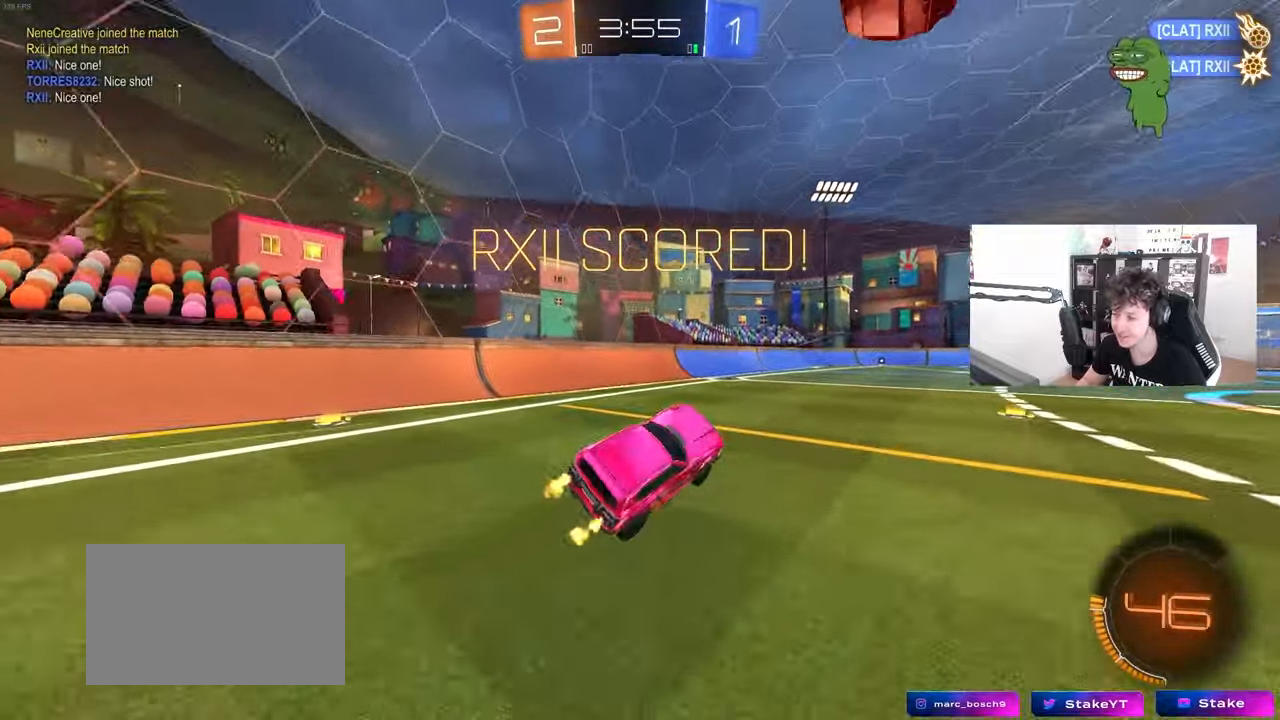
{"keys": ["a", "shift", "w"], "mouse": [], "mouse_move": "still", "events": [[33, "a", "up"], [33, "w", "up"], [167, "w", "down"], [267, "d", "down"], [400, "mouse_right", "down"], [450, "a", "down"], [450, "d", "up"], [450, "shift", "down"], [500, "mouse_right", "up"]]}
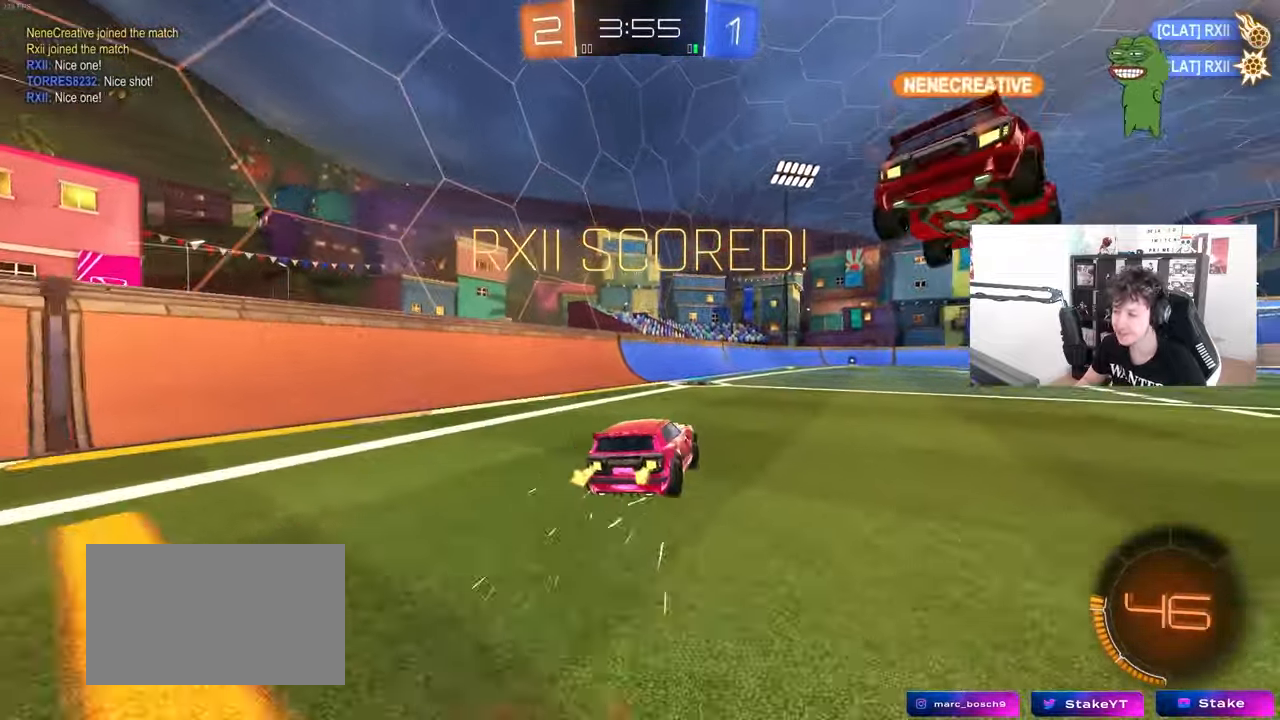
{"keys": ["a", "shift"], "mouse": ["left"], "mouse_move": "still", "events": [[50, "mouse_right", "down"], [100, "s", "down"], [100, "w", "up"], [283, "mouse_right", "up"], [433, "mouse_left", "down"], [433, "s", "up"]]}
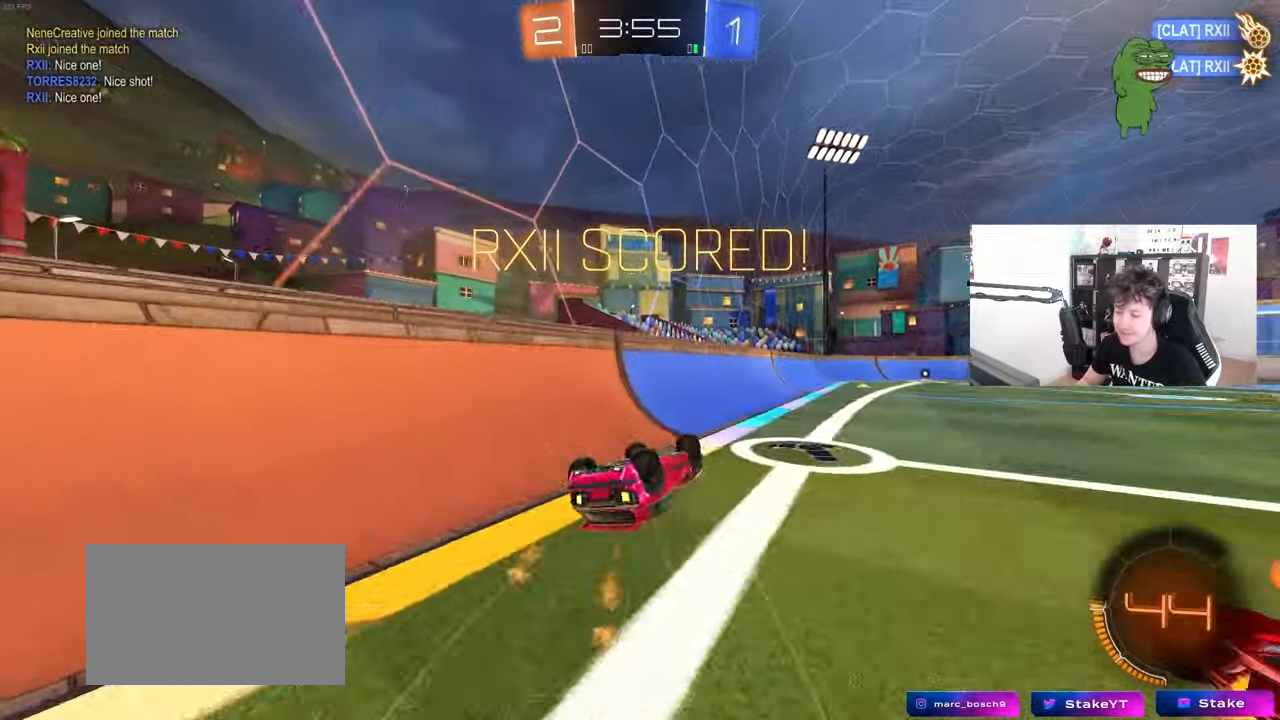
{"keys": [], "mouse": ["left", "right"], "mouse_move": "still", "events": [[17, "s", "down"], [150, "a", "up"], [150, "mouse_left", "up"], [150, "shift", "up"], [200, "d", "down"], [200, "s", "up"], [300, "w", "down"], [433, "d", "up"], [433, "mouse_right", "down"], [483, "mouse_left", "down"], [483, "w", "up"]]}
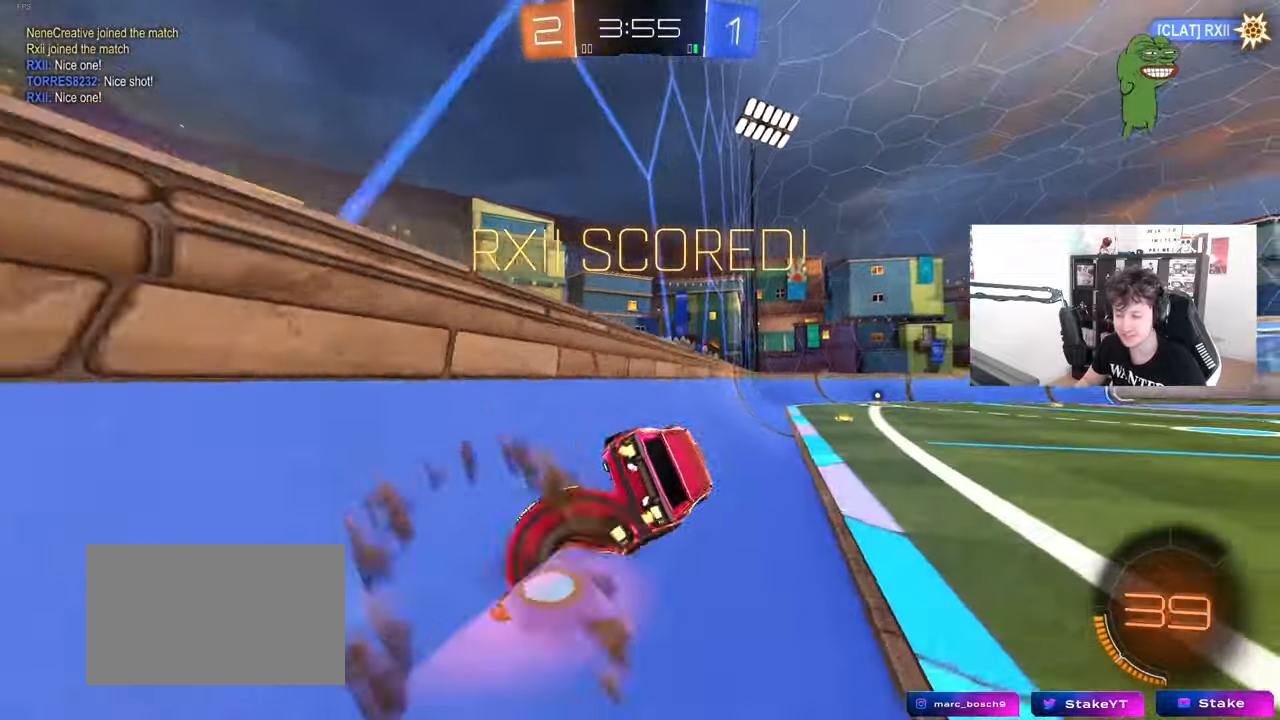
{"keys": [], "mouse": [], "mouse_move": "still", "events": [[33, "a", "down"], [83, "mouse_right", "up"], [83, "shift", "down"], [133, "mouse_left", "up"], [133, "s", "down"], [217, "shift", "up"], [367, "a", "up"], [367, "s", "up"]]}
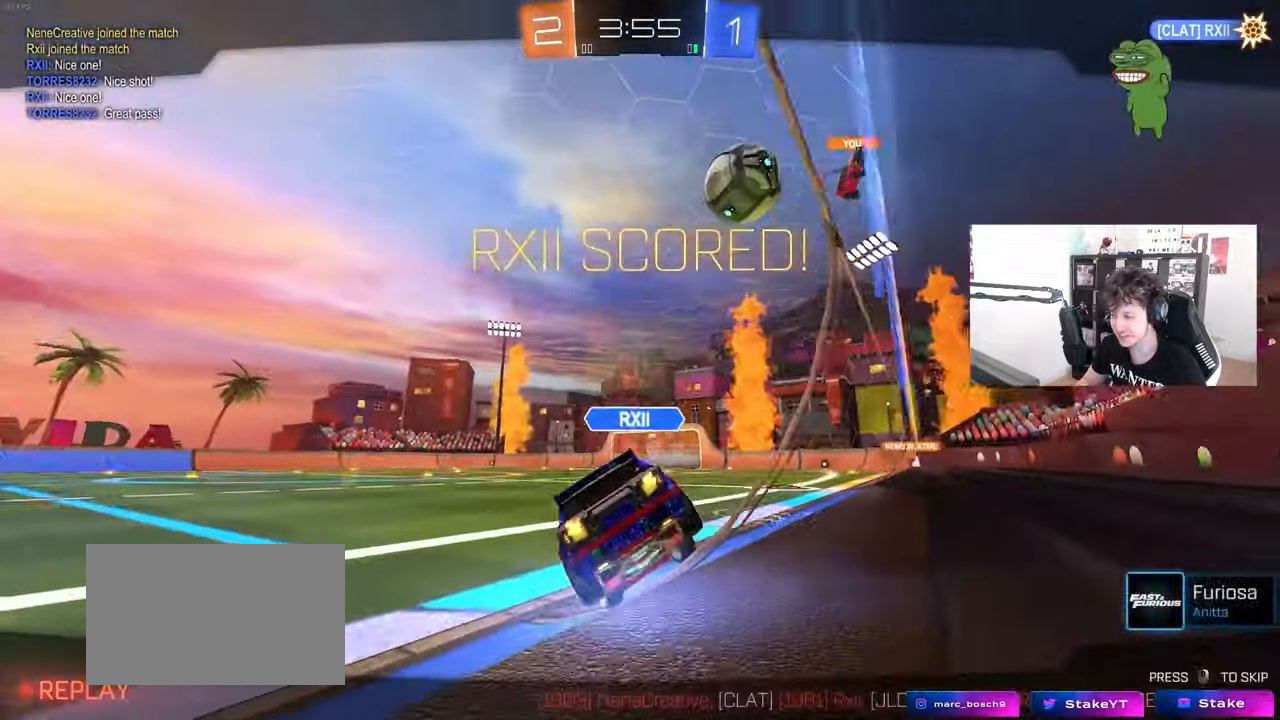
{"keys": [], "mouse": [], "mouse_move": "still", "events": []}
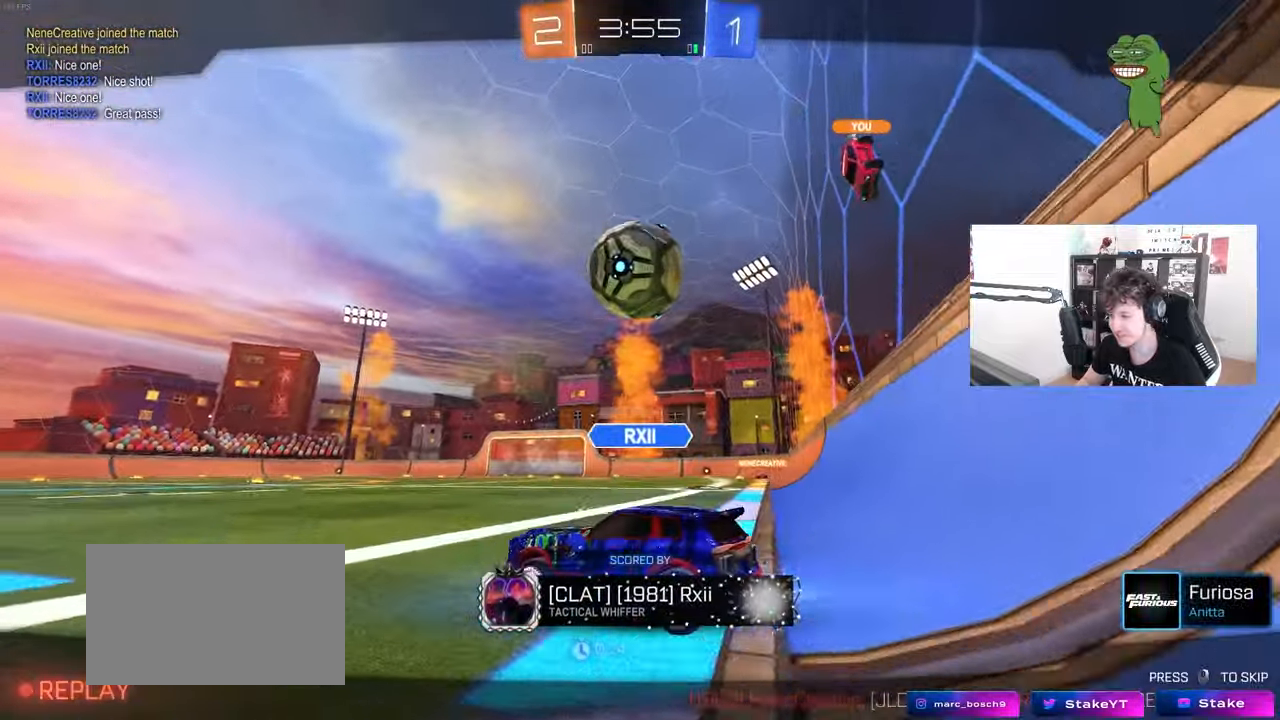
{"keys": [], "mouse": [], "mouse_move": "still", "events": []}
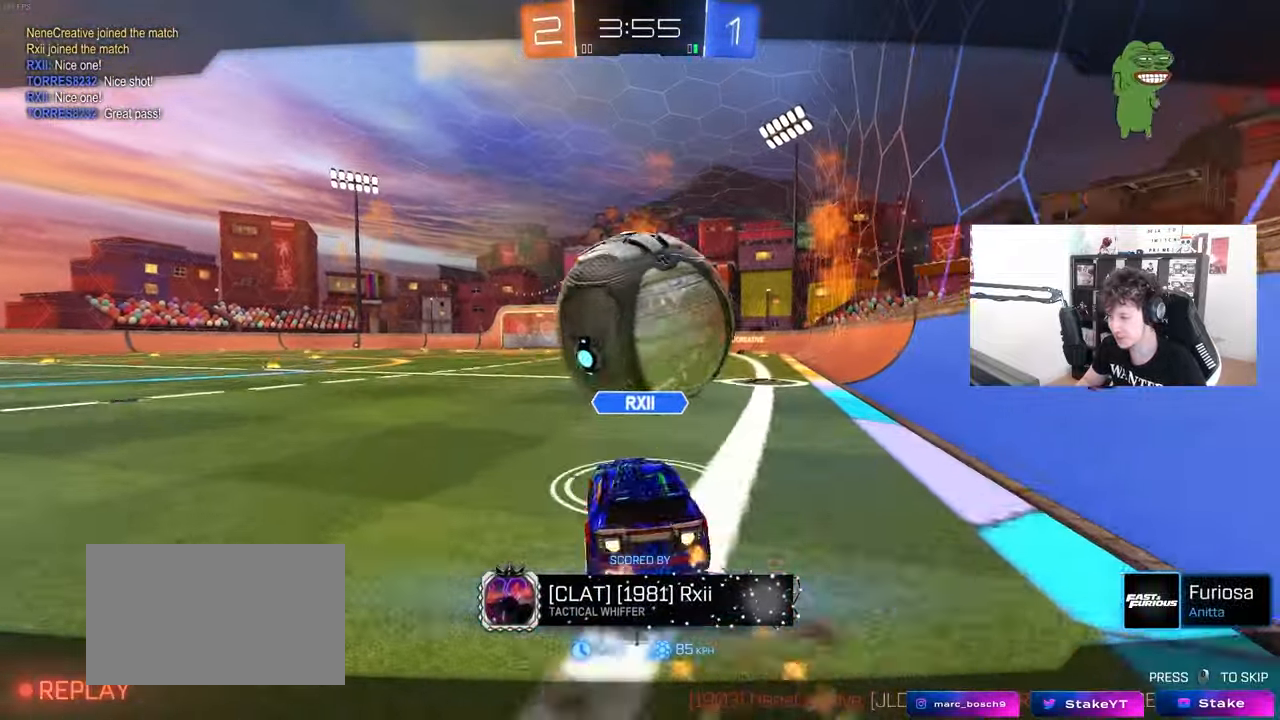
{"keys": [], "mouse": [], "mouse_move": "still", "events": []}
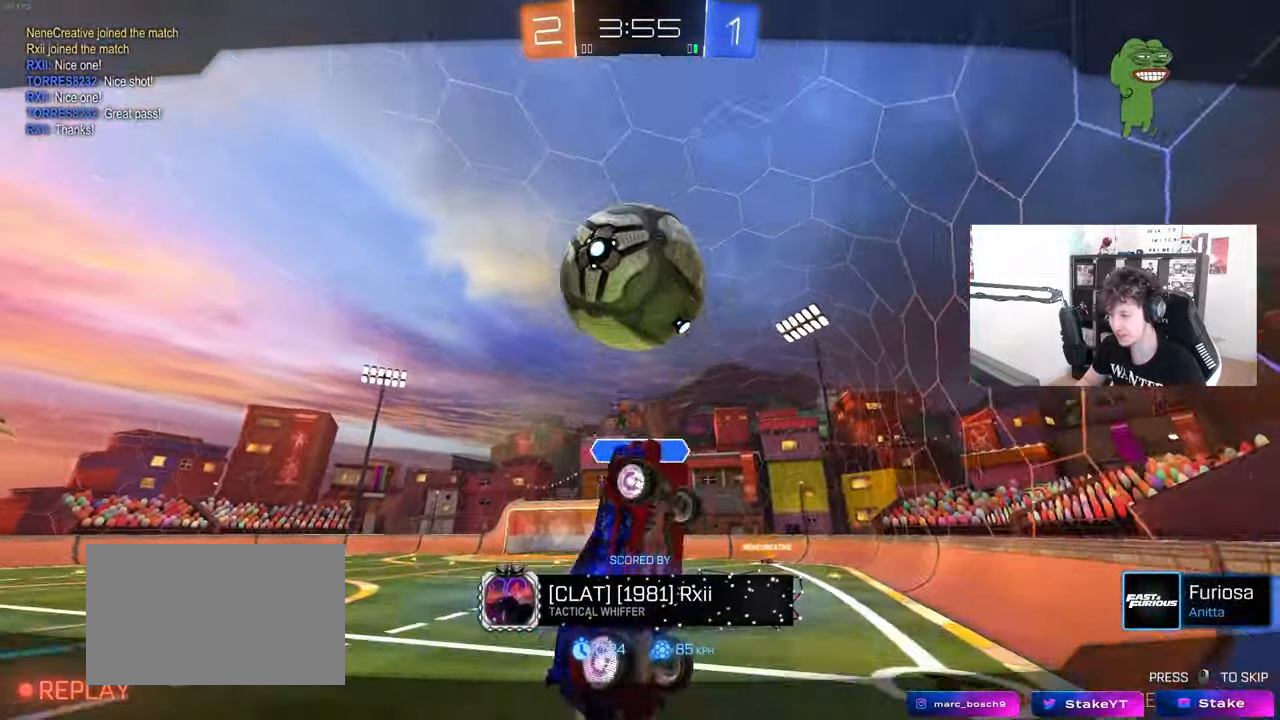
{"keys": [], "mouse": [], "mouse_move": "still", "events": []}
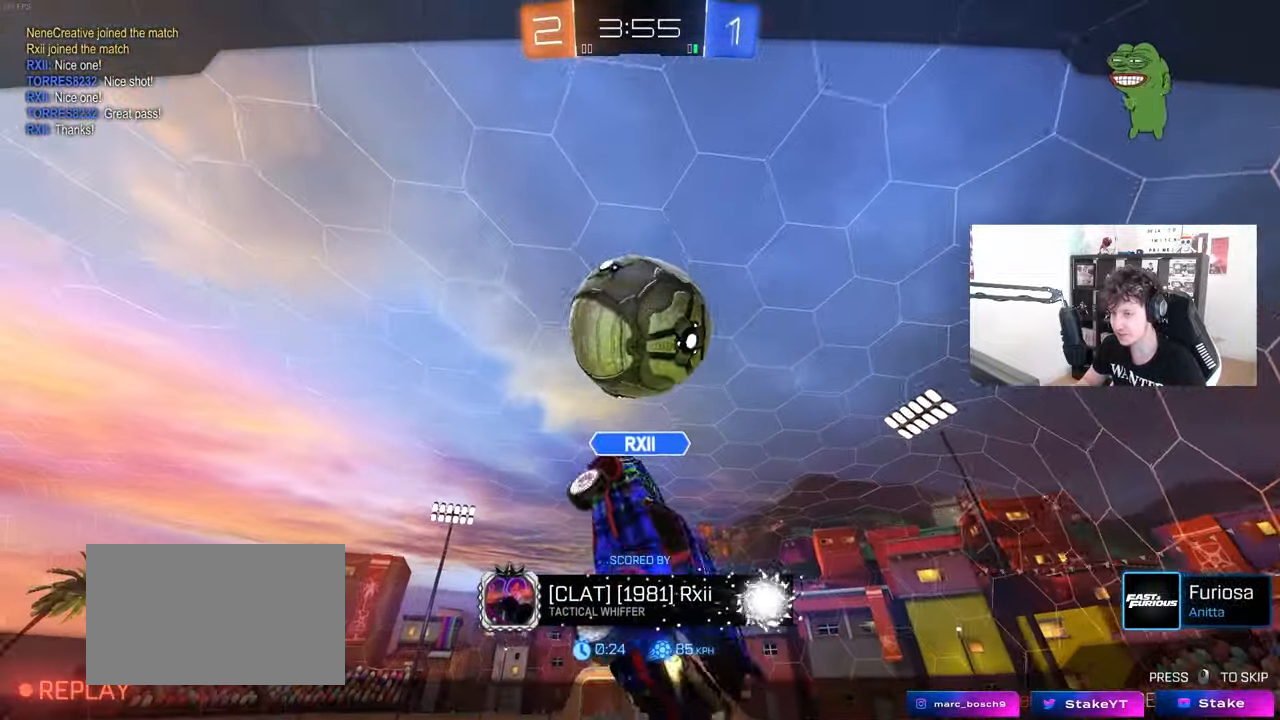
{"keys": [], "mouse": [], "mouse_move": "still", "events": []}
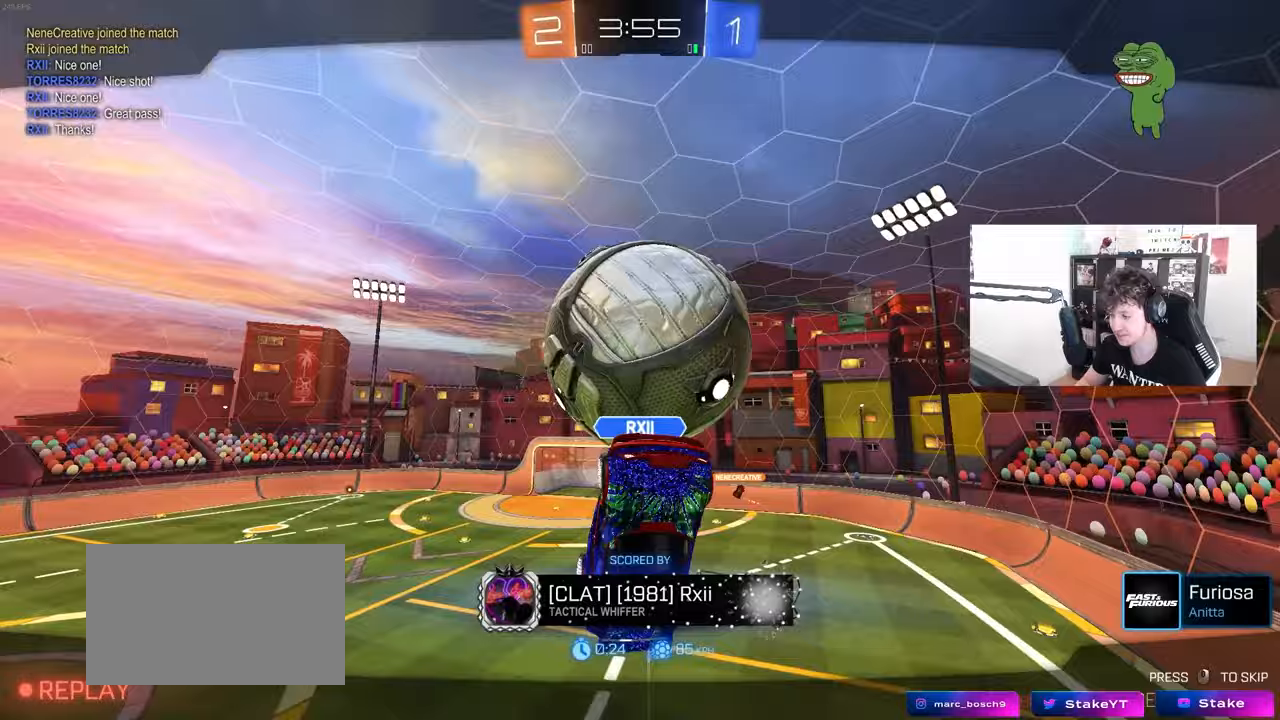
{"keys": [], "mouse": [], "mouse_move": "still", "events": []}